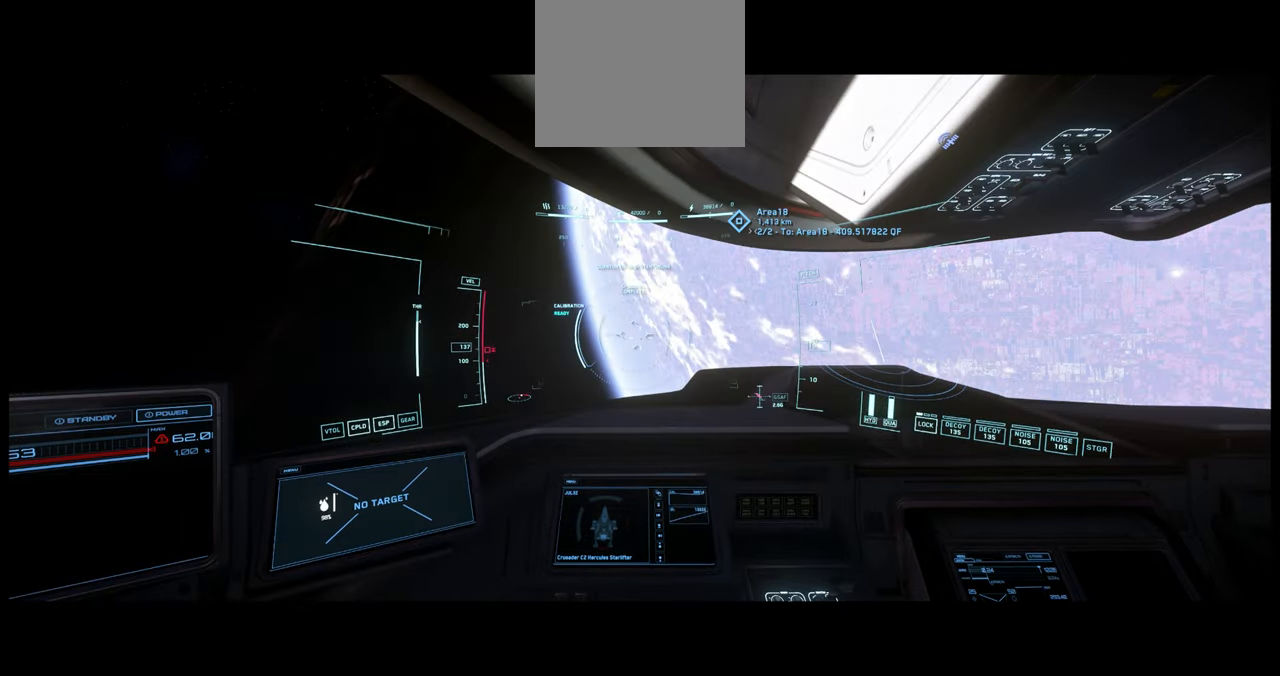
Gameplay with a controller (Xbox layout); each line is a JSON object with the inputs held at the frame after it (dt_ms = milliseconds from this image to that frame). "events" lists button and stick changes between this image and that frame as [ms after this image, input, new state], when the widget could be followed in between. Not read: L2 L3 R2.
{"dt_ms": 500, "buttons": [], "left_stick": "center", "right_stick": "center", "events": [[300, "START", "down"], [434, "START", "up"]]}
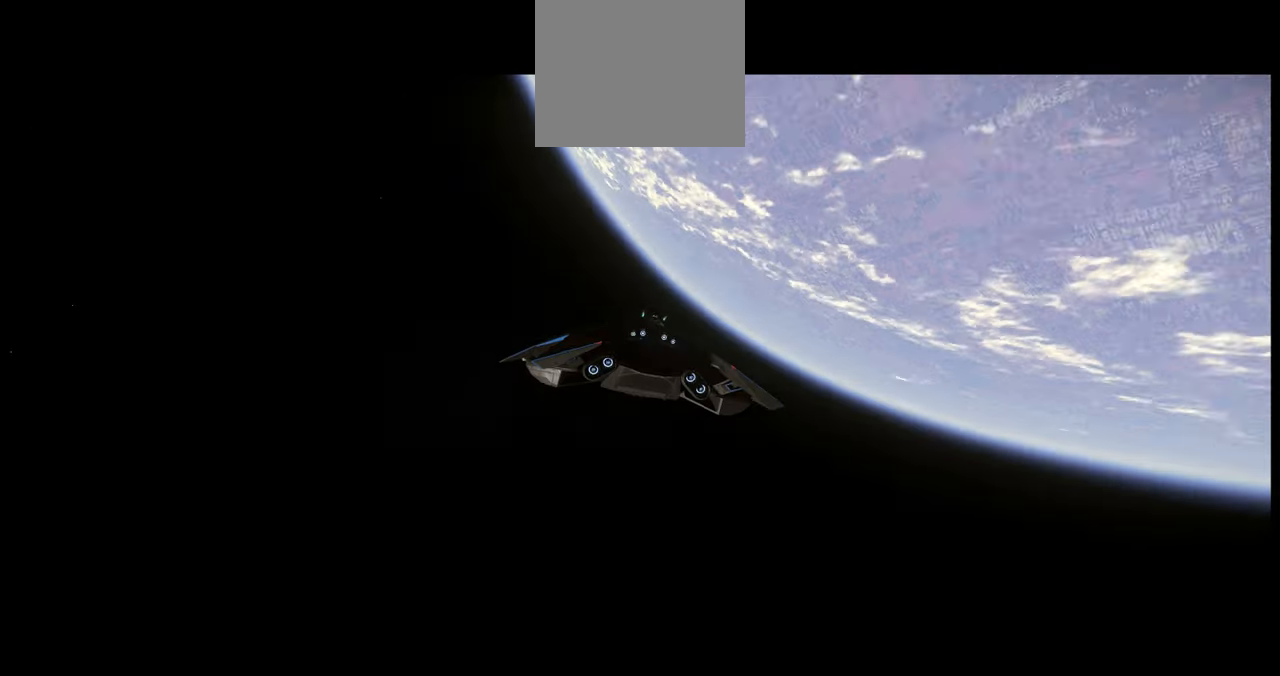
{"dt_ms": 500, "buttons": [], "left_stick": "center", "right_stick": "center", "events": []}
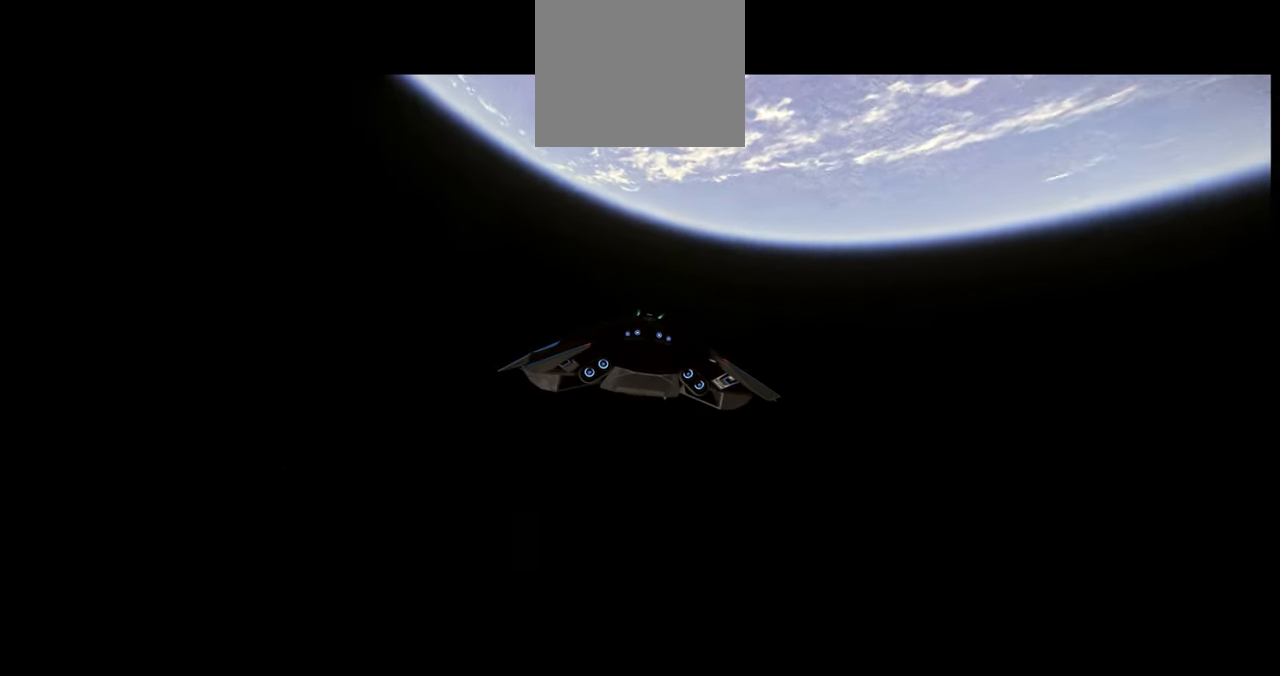
{"dt_ms": 500, "buttons": [], "left_stick": "center", "right_stick": "up-right", "events": [[17, "right_stick", "up"], [217, "right_stick", "up-right"]]}
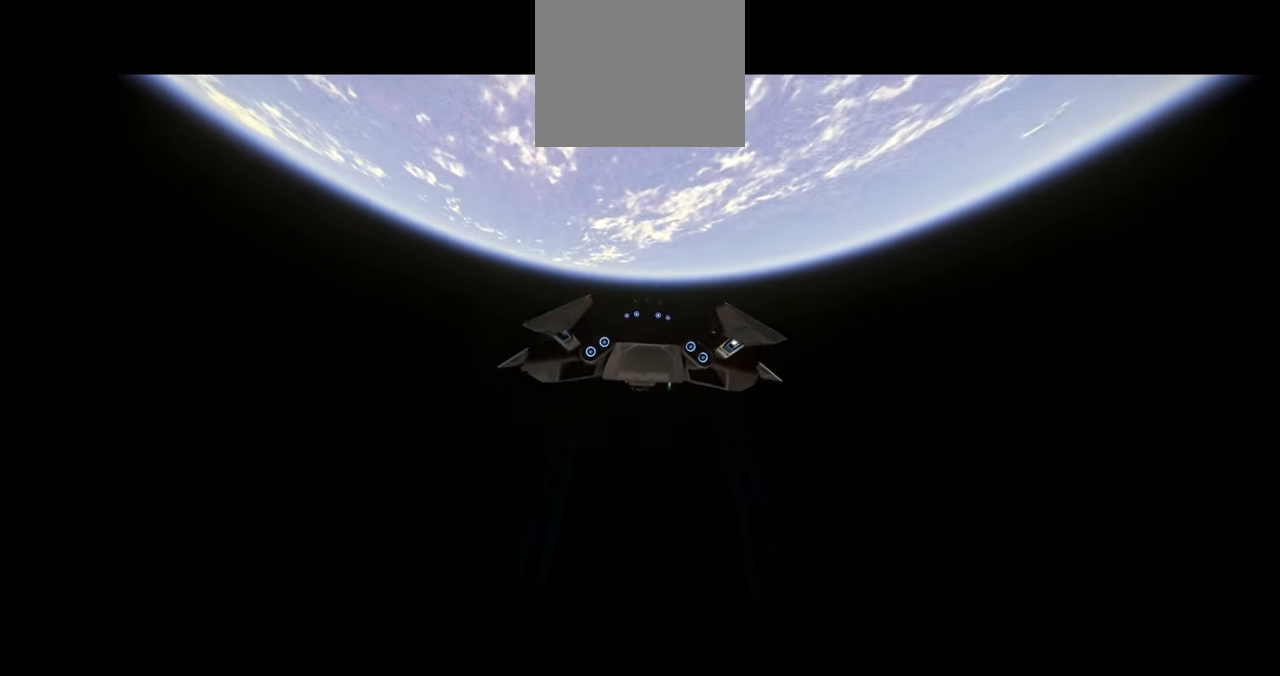
{"dt_ms": 500, "buttons": [], "left_stick": "center", "right_stick": "up-right", "events": []}
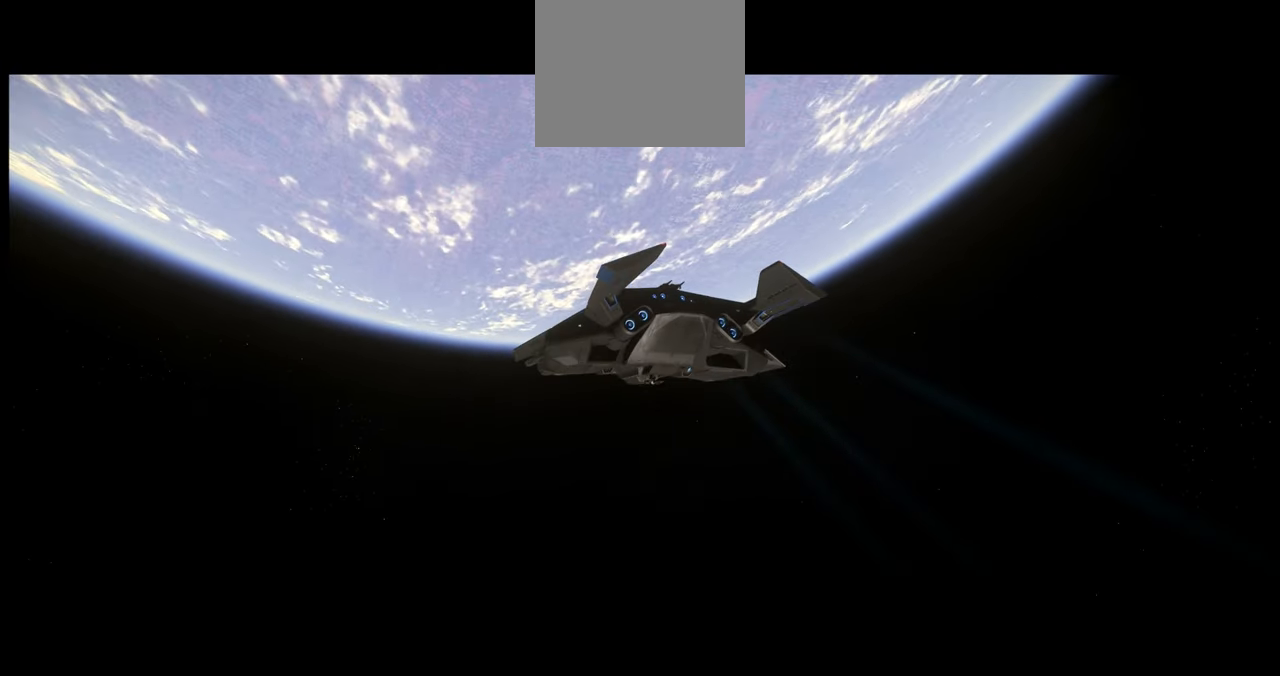
{"dt_ms": 500, "buttons": [], "left_stick": "center", "right_stick": "up-right", "events": []}
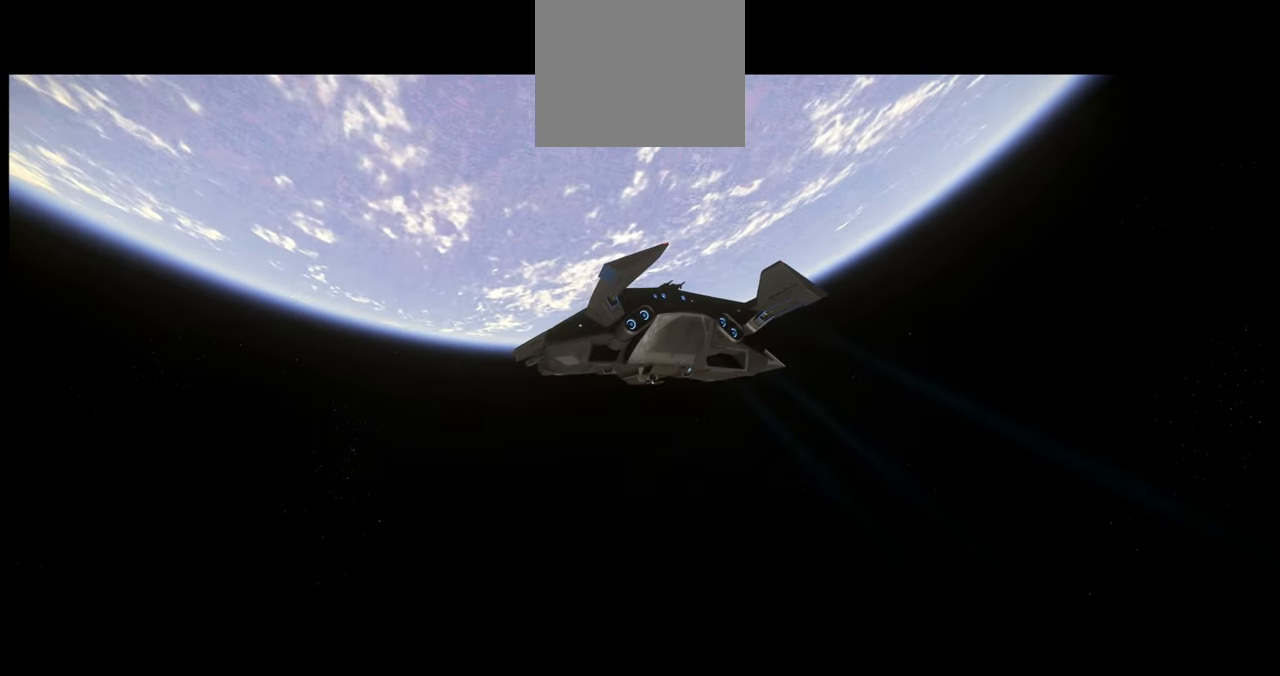
{"dt_ms": 500, "buttons": [], "left_stick": "center", "right_stick": "center", "events": [[384, "right_stick", "center"]]}
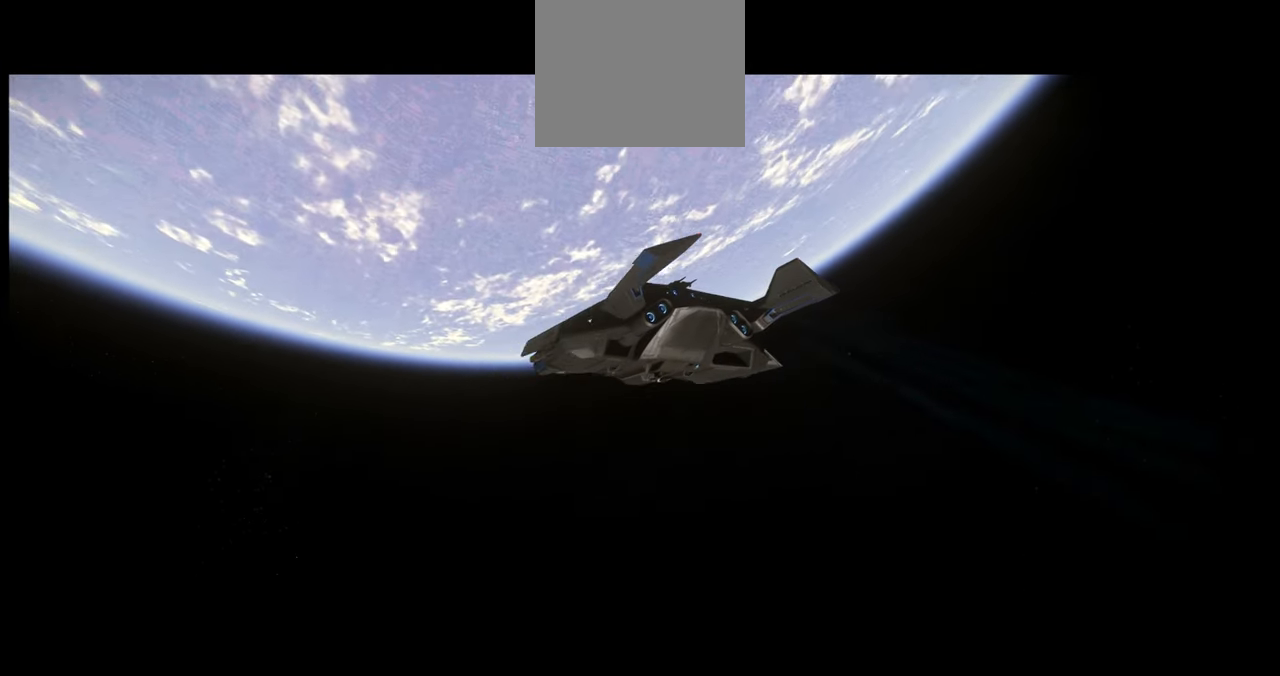
{"dt_ms": 500, "buttons": [], "left_stick": "center", "right_stick": "center", "events": []}
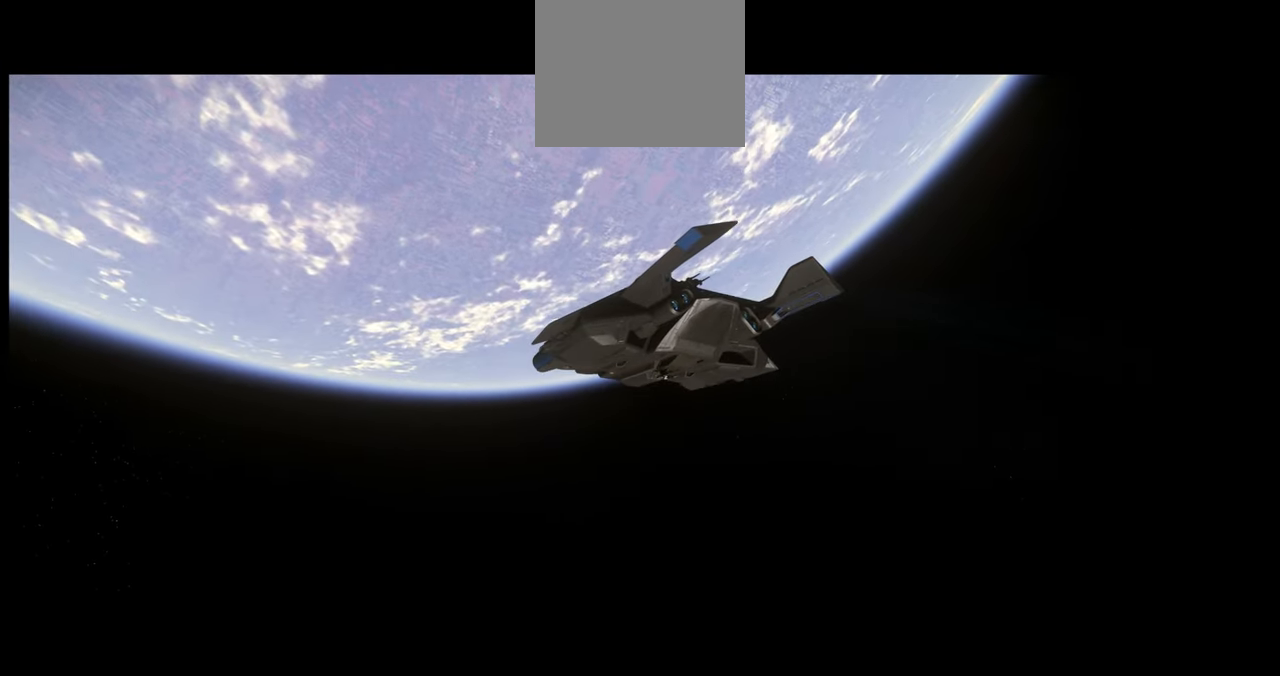
{"dt_ms": 500, "buttons": [], "left_stick": "center", "right_stick": "center", "events": []}
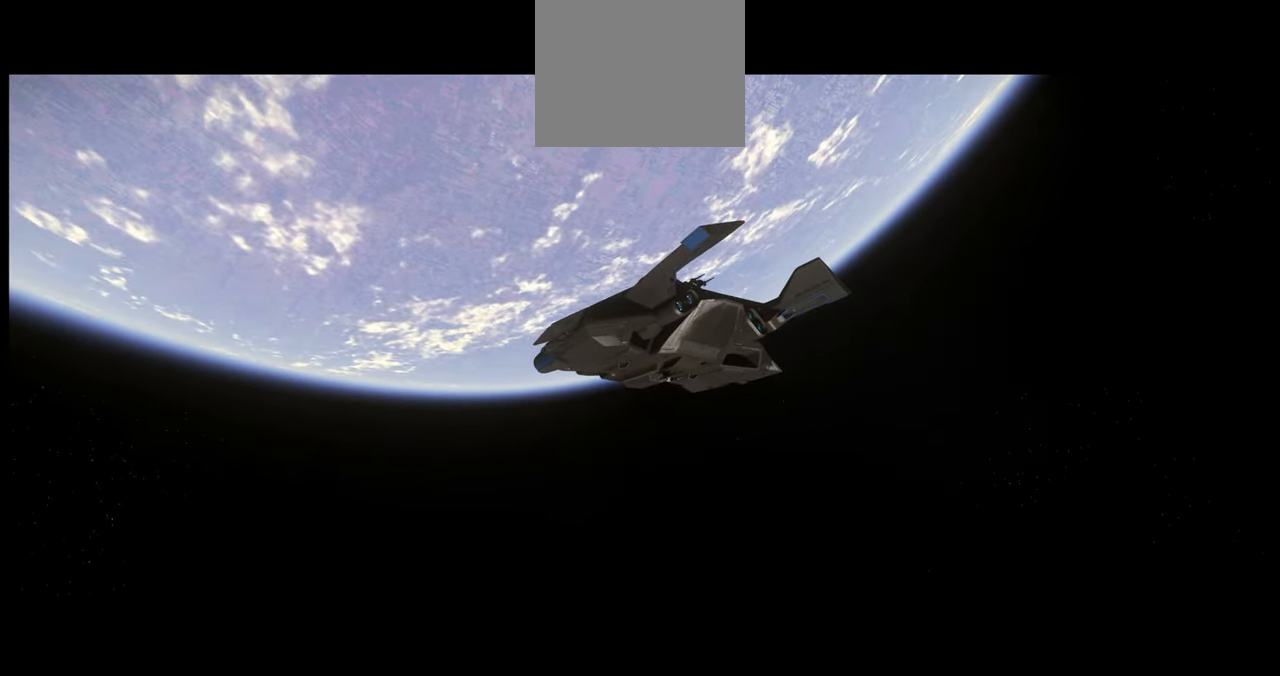
{"dt_ms": 500, "buttons": [], "left_stick": "center", "right_stick": "up", "events": [[150, "right_stick", "up"]]}
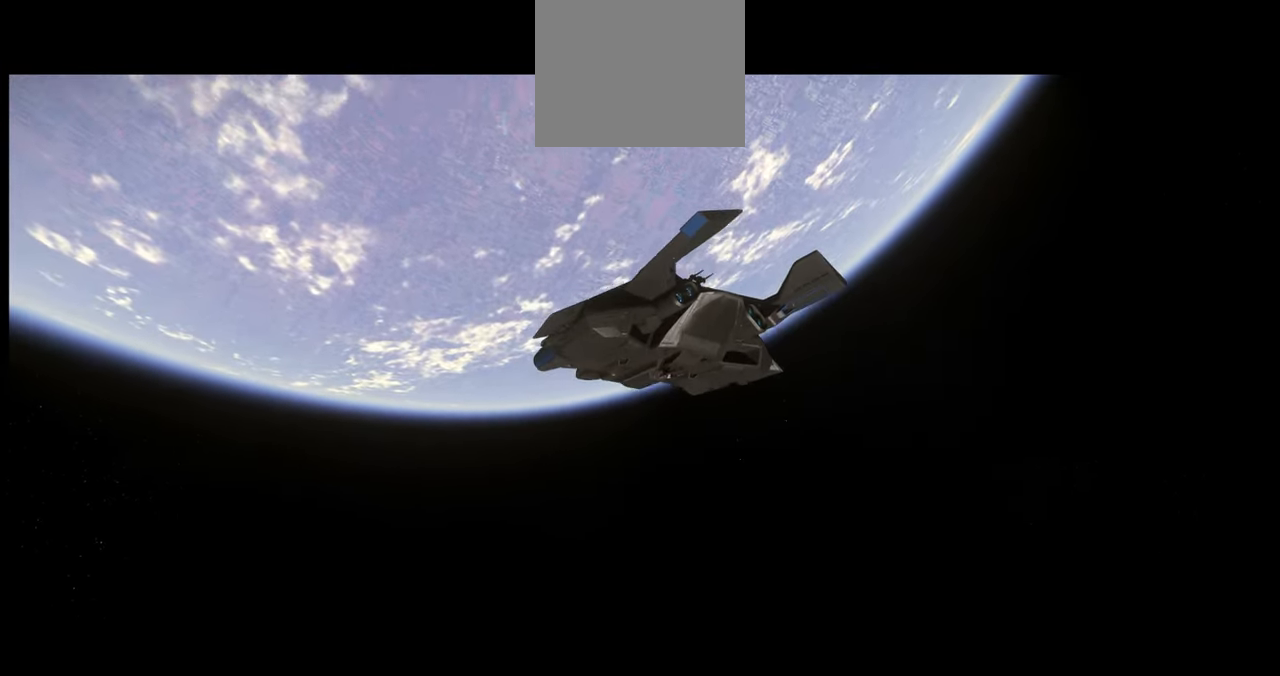
{"dt_ms": 500, "buttons": [], "left_stick": "center", "right_stick": "up", "events": []}
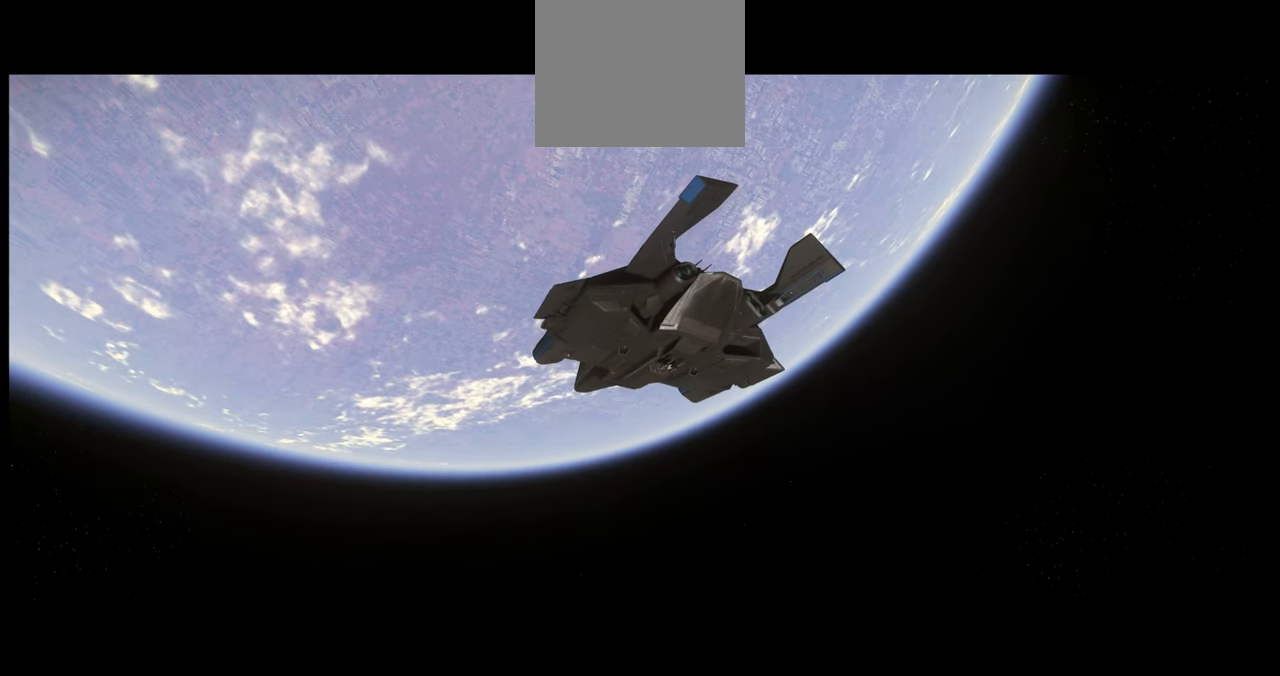
{"dt_ms": 500, "buttons": [], "left_stick": "center", "right_stick": "up", "events": []}
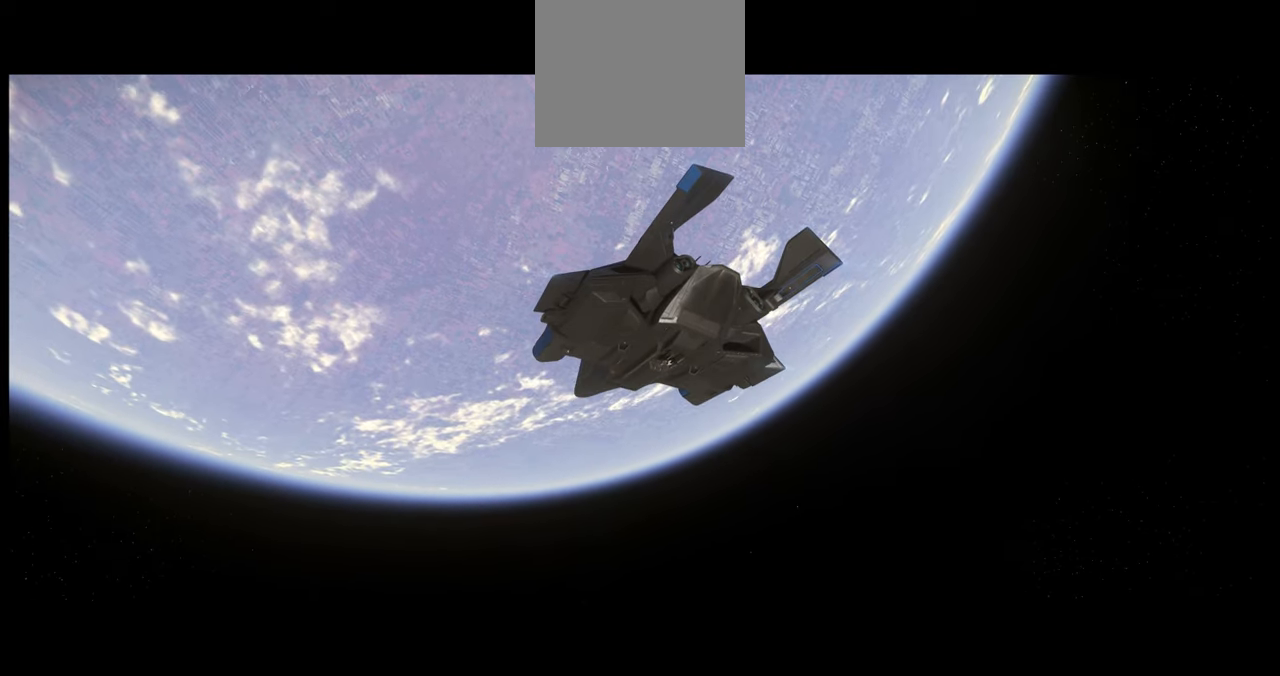
{"dt_ms": 500, "buttons": [], "left_stick": "center", "right_stick": "center", "events": [[200, "right_stick", "center"]]}
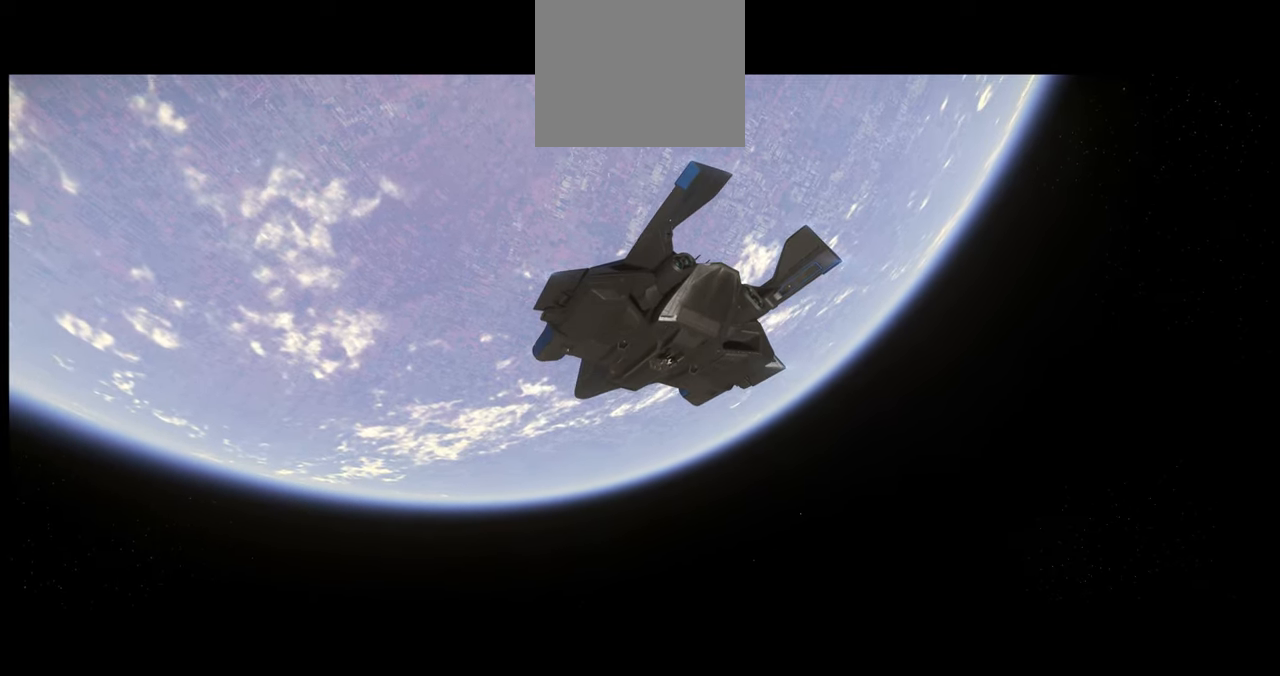
{"dt_ms": 500, "buttons": [], "left_stick": "center", "right_stick": "center", "events": []}
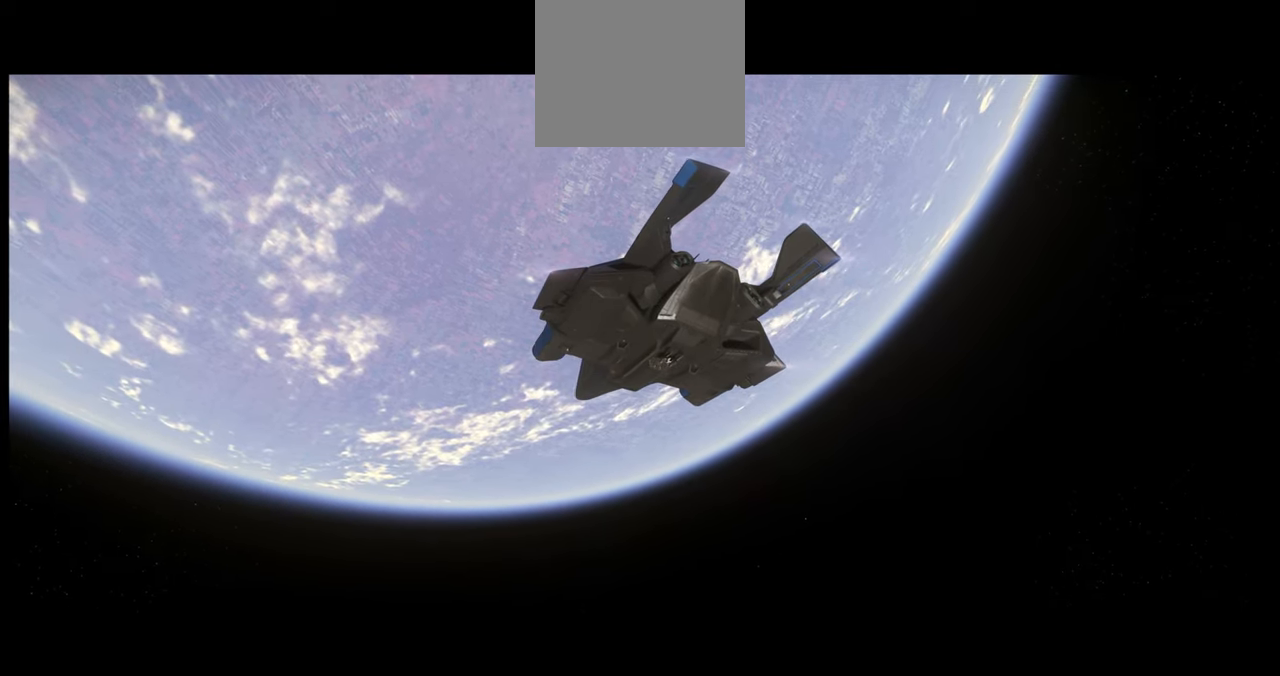
{"dt_ms": 500, "buttons": [], "left_stick": "center", "right_stick": "center", "events": []}
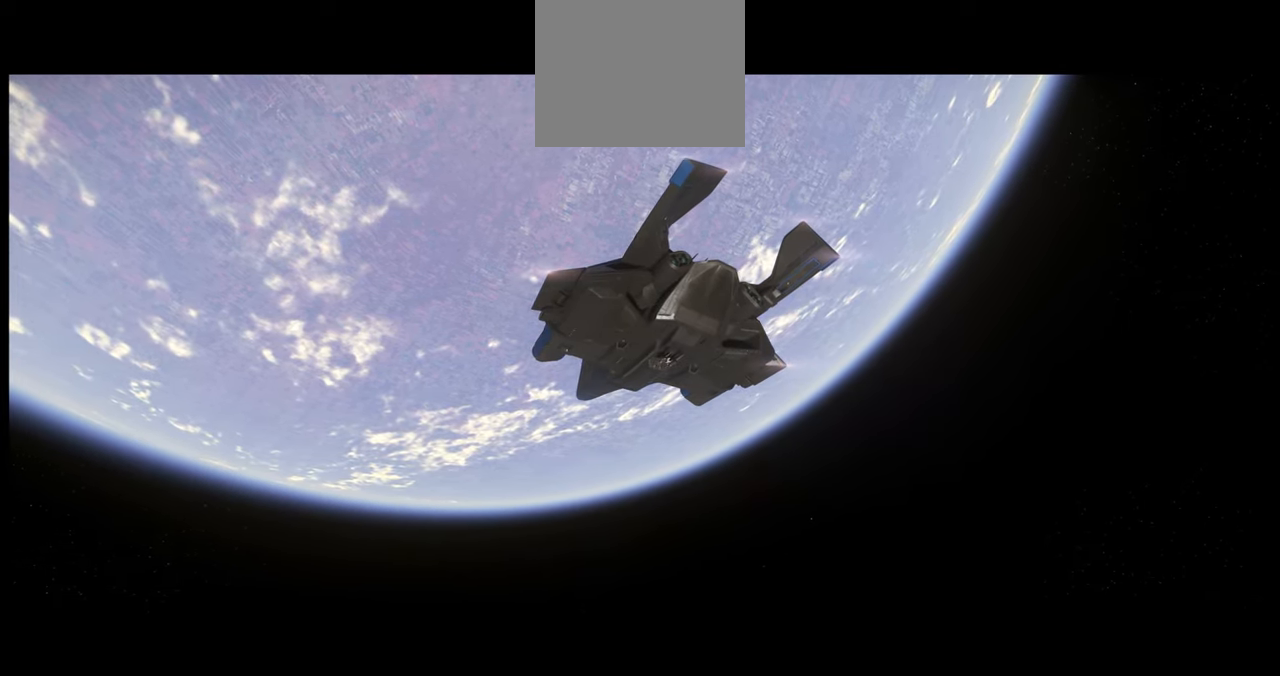
{"dt_ms": 500, "buttons": [], "left_stick": "center", "right_stick": "center", "events": []}
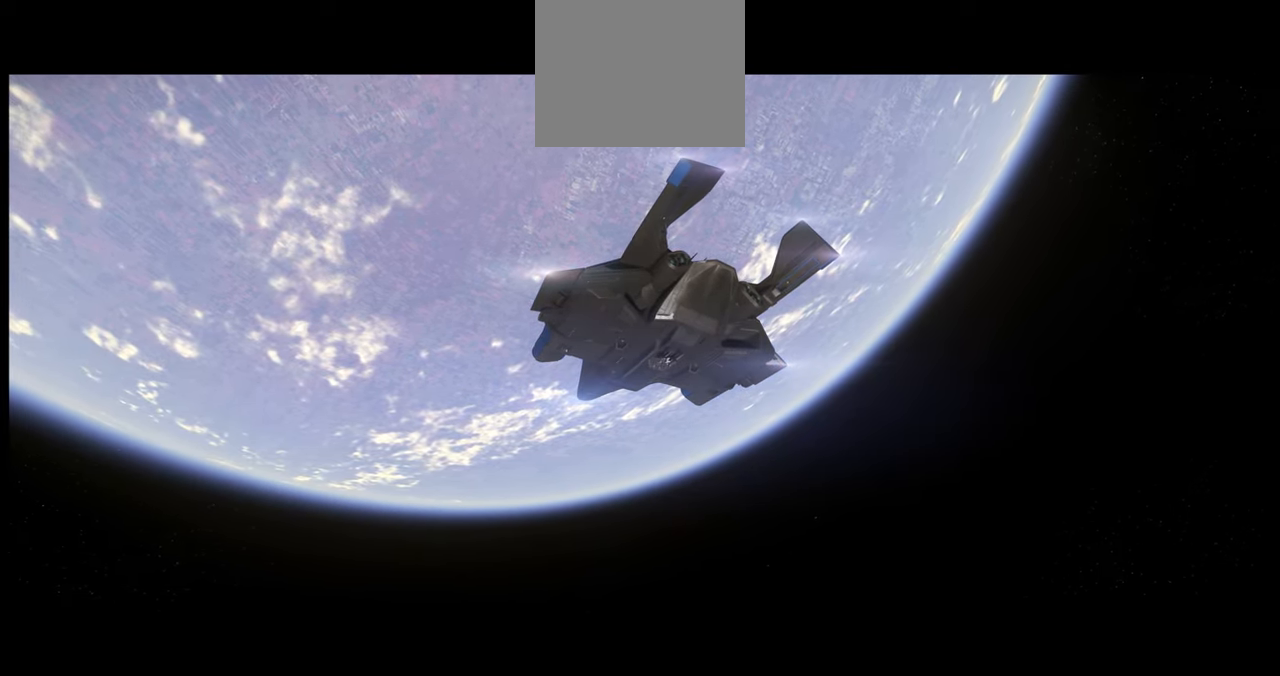
{"dt_ms": 500, "buttons": [], "left_stick": "center", "right_stick": "center", "events": []}
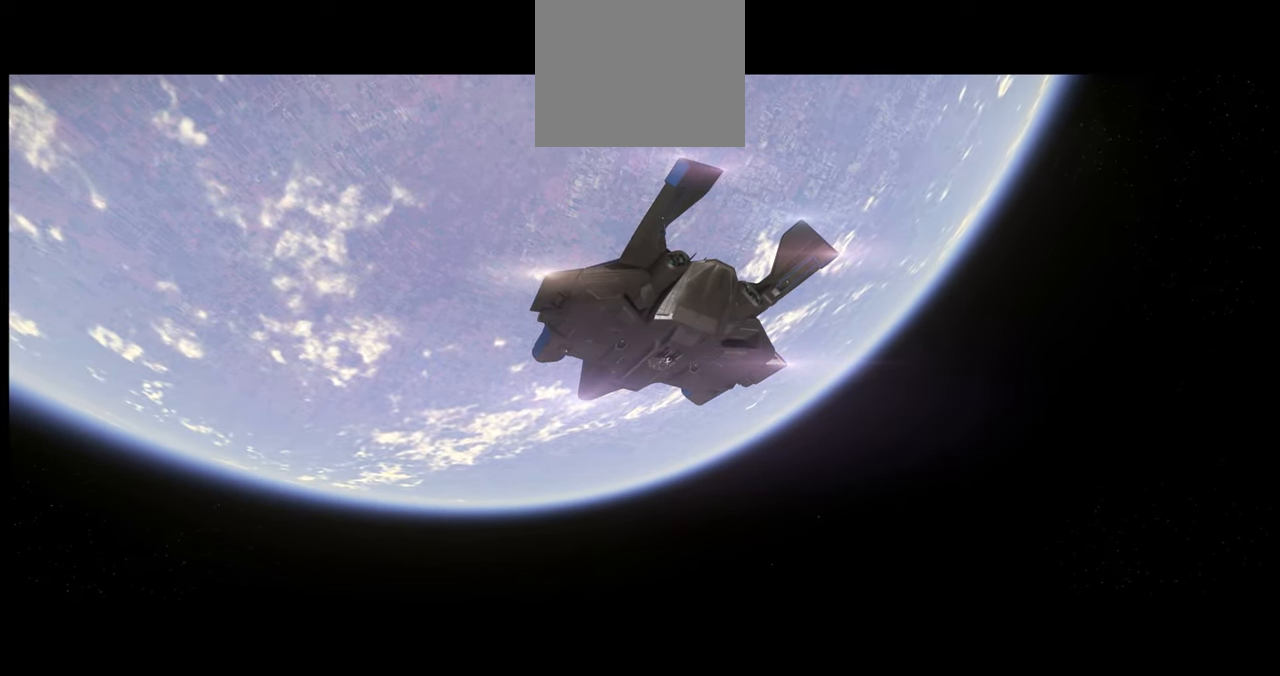
{"dt_ms": 500, "buttons": [], "left_stick": "center", "right_stick": "center", "events": []}
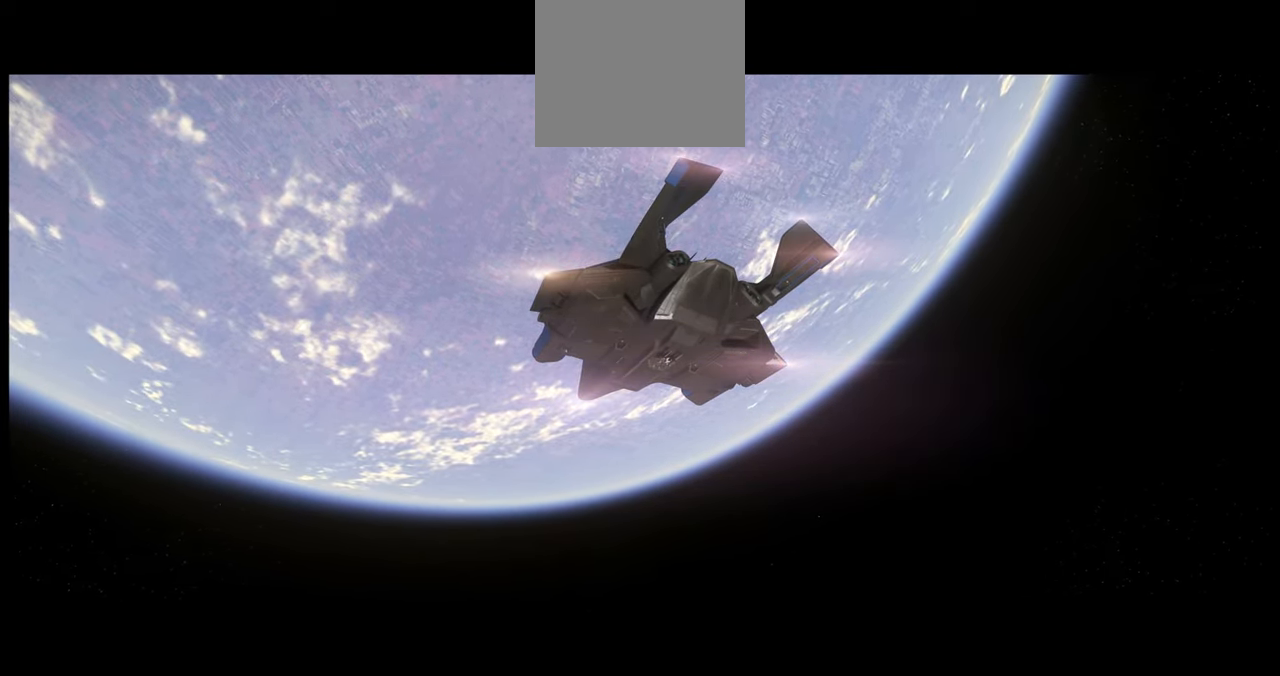
{"dt_ms": 500, "buttons": ["START"], "left_stick": "center", "right_stick": "center", "events": [[450, "START", "down"]]}
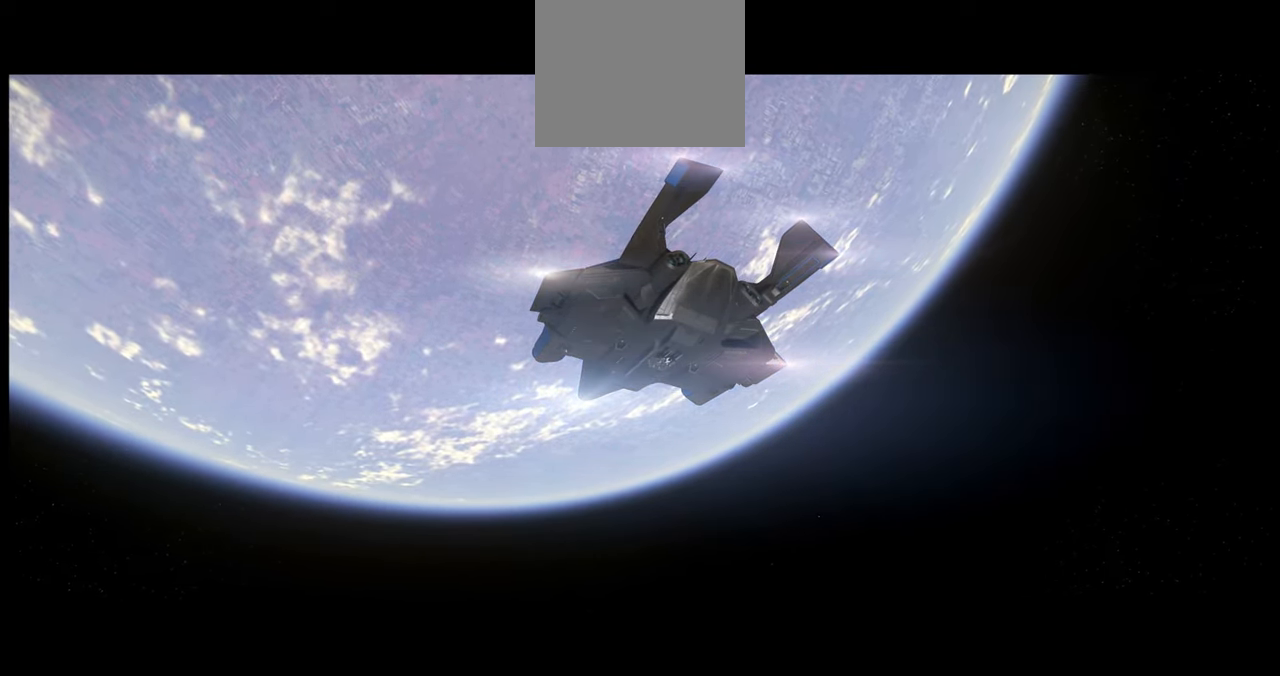
{"dt_ms": 500, "buttons": [], "left_stick": "center", "right_stick": "center", "events": [[33, "START", "up"]]}
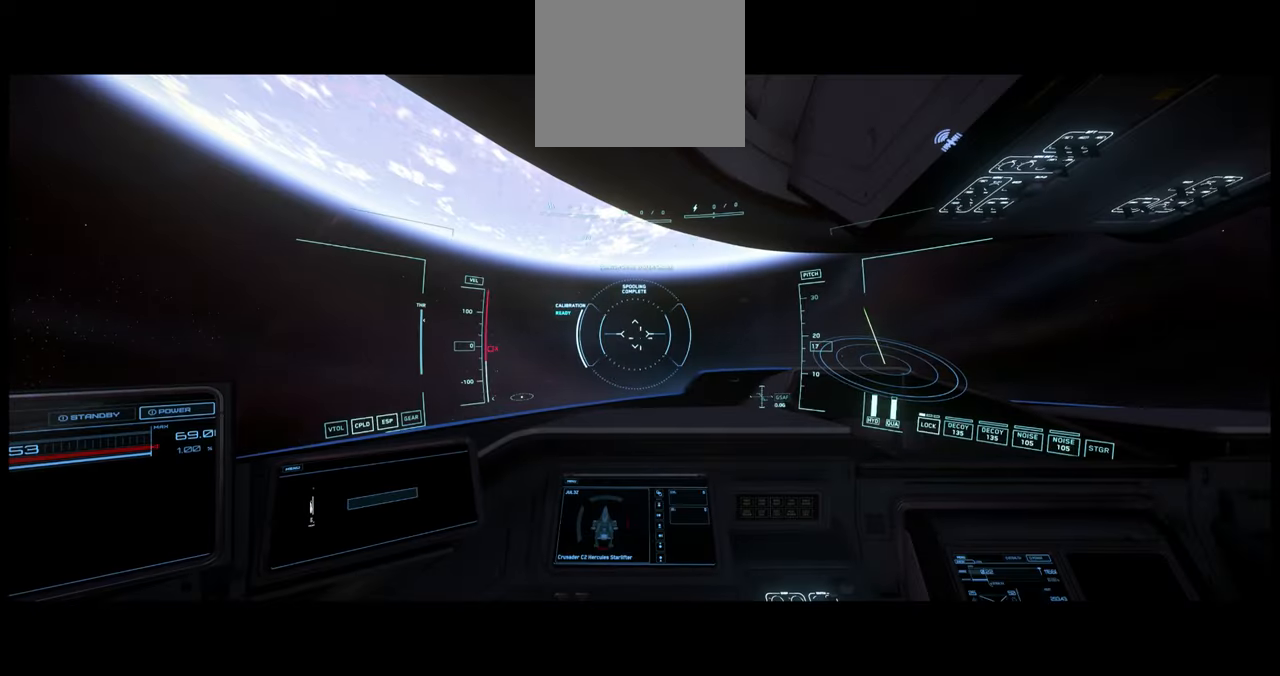
{"dt_ms": 1000, "buttons": [], "left_stick": "center", "right_stick": "center"}
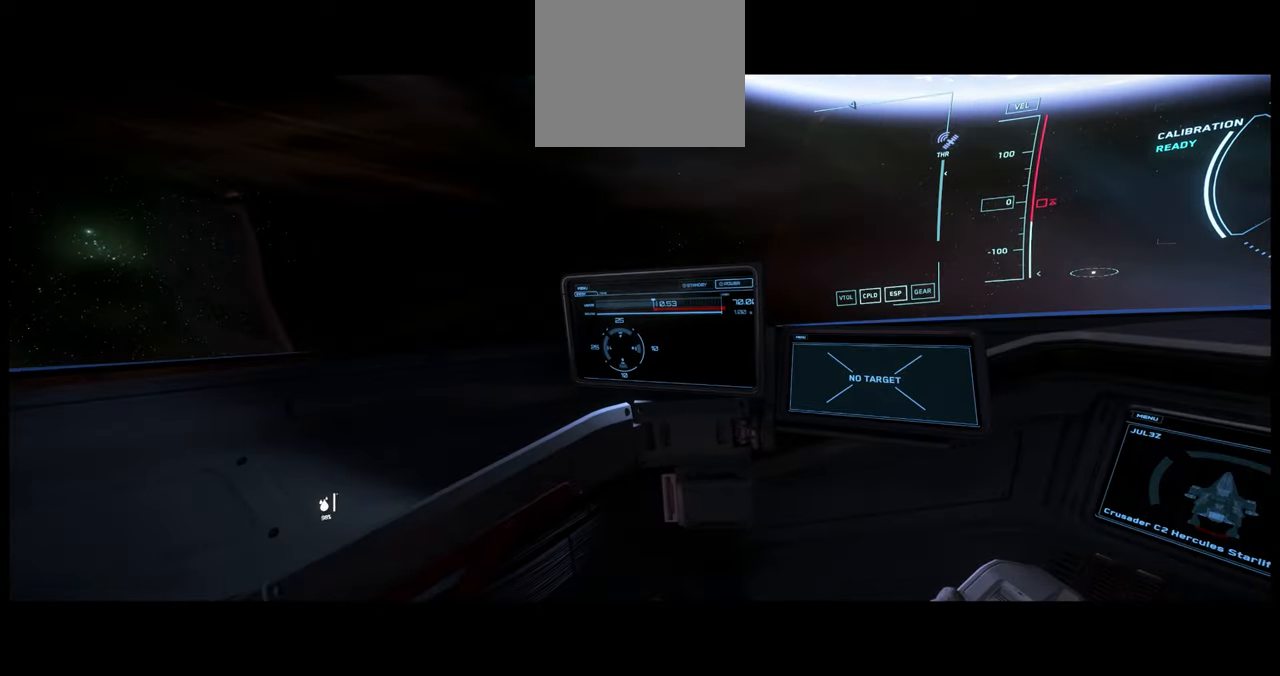
{"dt_ms": 500, "buttons": [], "left_stick": "center", "right_stick": "center", "events": []}
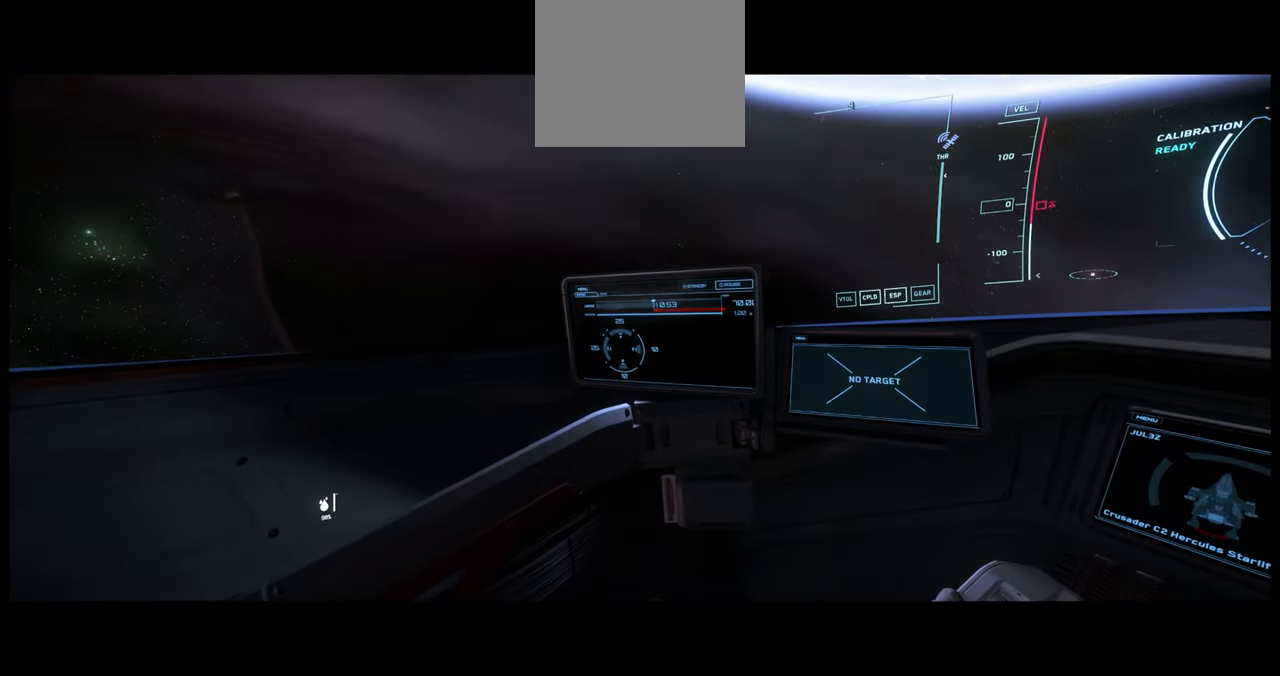
{"dt_ms": 500, "buttons": [], "left_stick": "center", "right_stick": "center", "events": []}
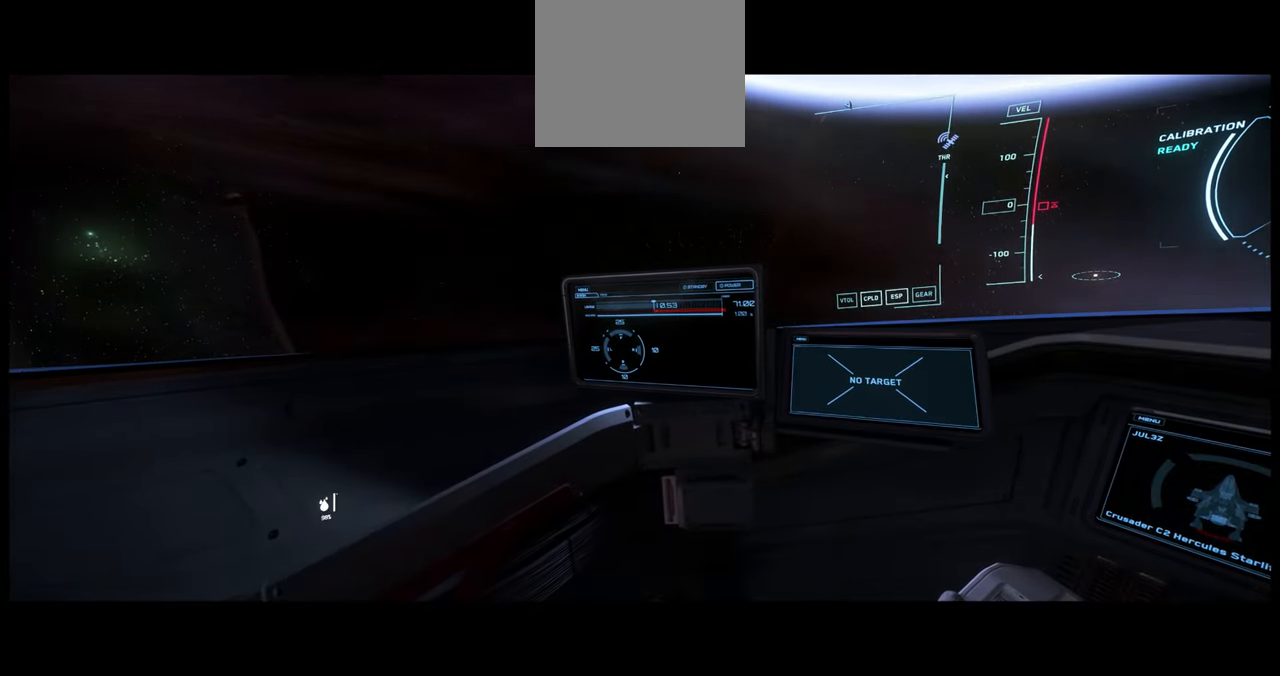
{"dt_ms": 500, "buttons": [], "left_stick": "center", "right_stick": "up-right", "events": [[383, "right_stick", "right"], [483, "right_stick", "up-right"]]}